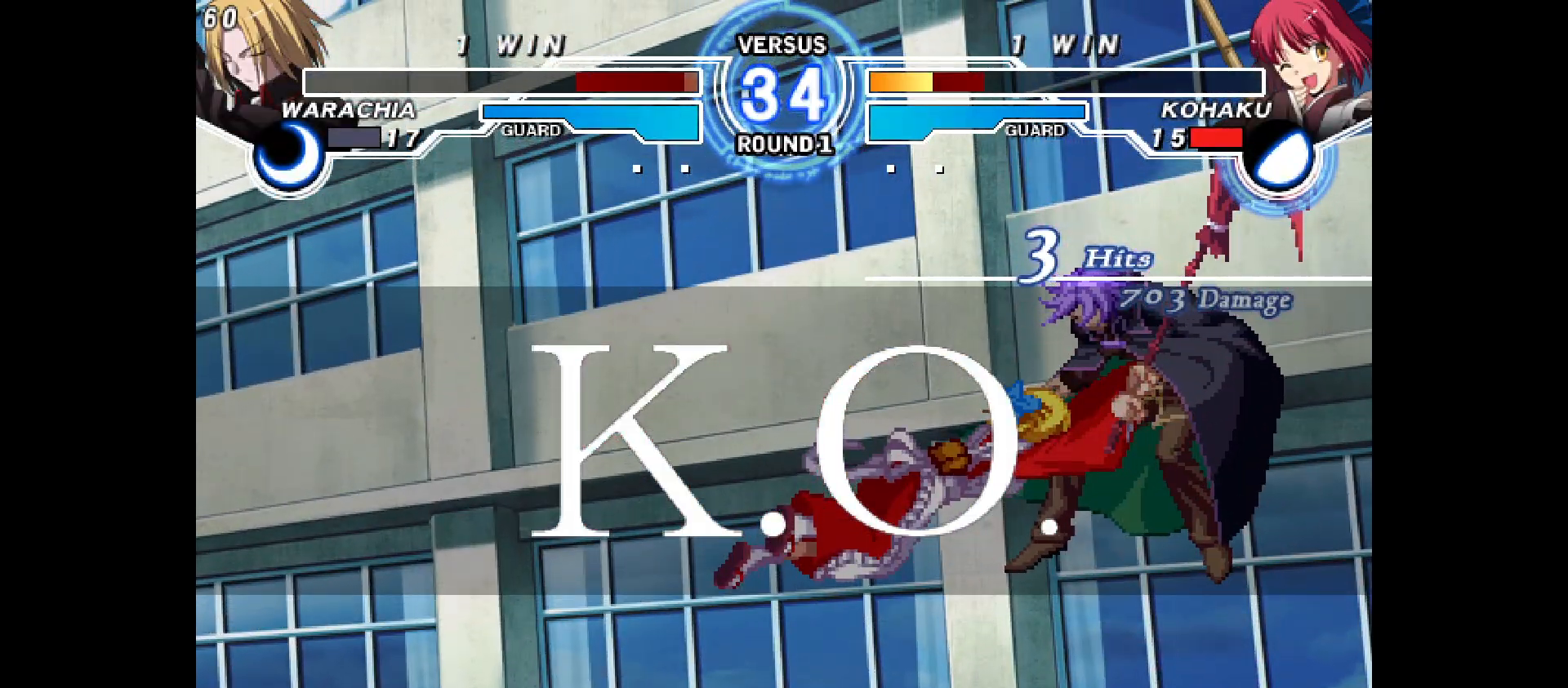
Gameplay with a controller (arcade stick); each line is a JSON object with the inputs held at the frame after it. "events" lists button and stick changes between this image and that frame as [ms after this image, input, new state], when the widget could be followed in between. Not read: CIRCLE CROSS L1 L2 L3 R1 R2 R3 SQUARE TRIANGLE other_buttons.
{"buttons": [], "events": []}
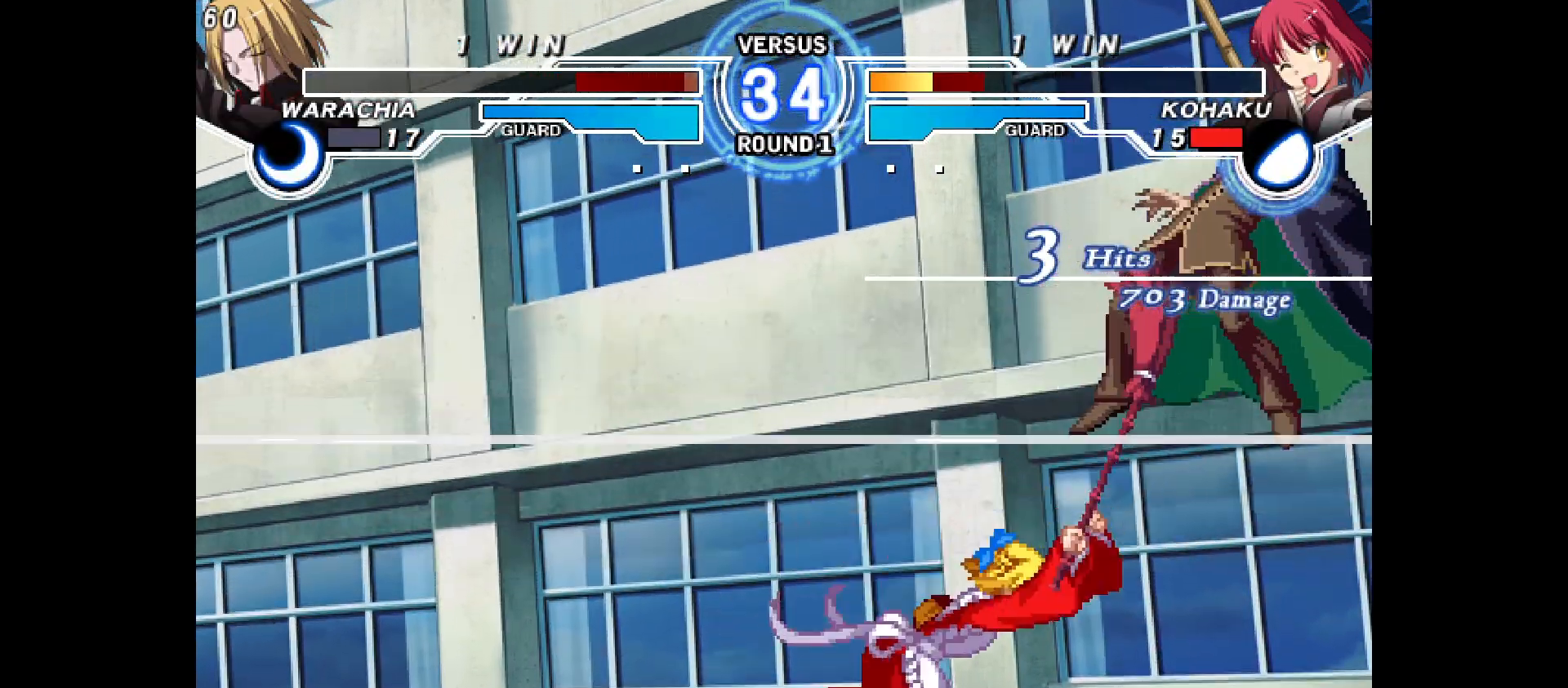
{"buttons": ["DPAD_RIGHT"]}
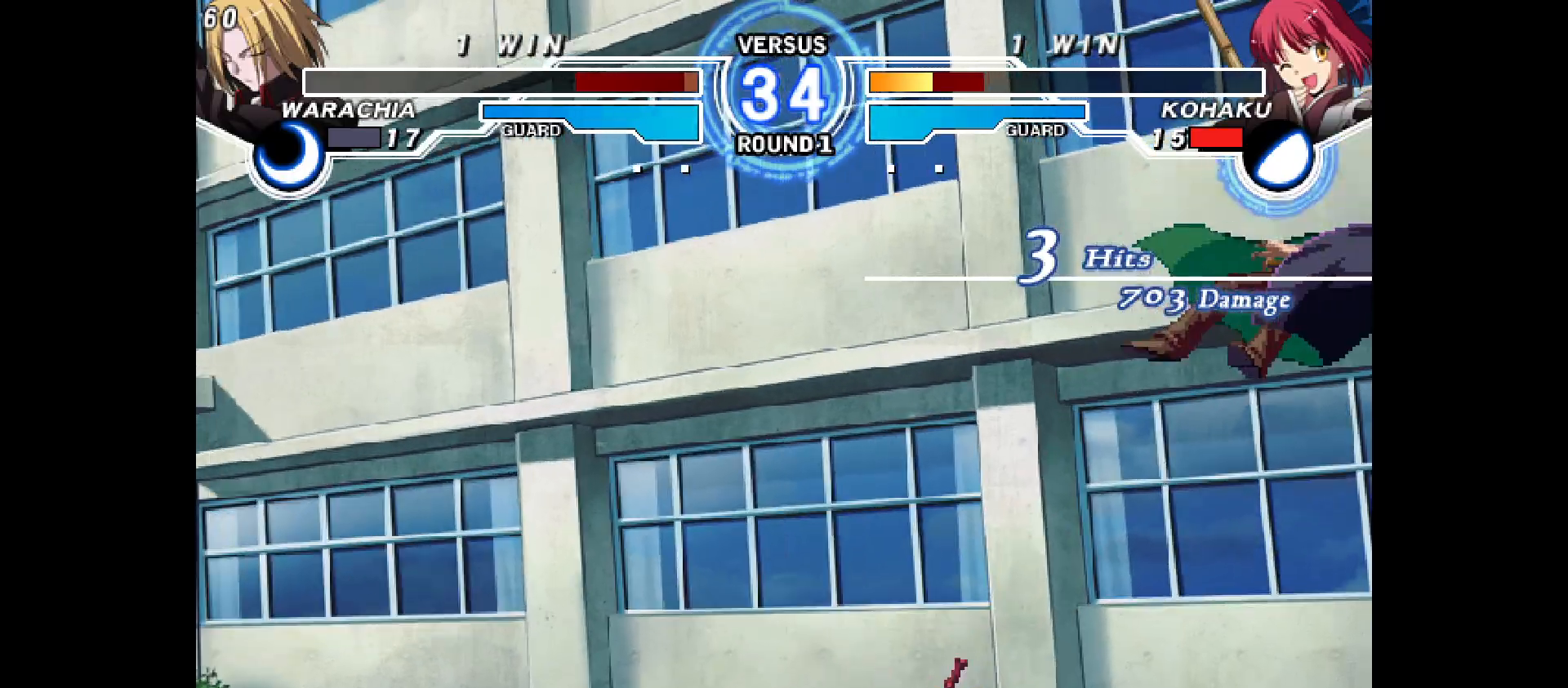
{"buttons": ["DPAD_UP"], "events": [[100, "DPAD_RIGHT", "up"], [200, "DPAD_DOWN", "down"], [217, "DPAD_DOWN", "up"], [217, "DPAD_RIGHT", "down"], [283, "DPAD_RIGHT", "up"], [467, "DPAD_UP", "down"]]}
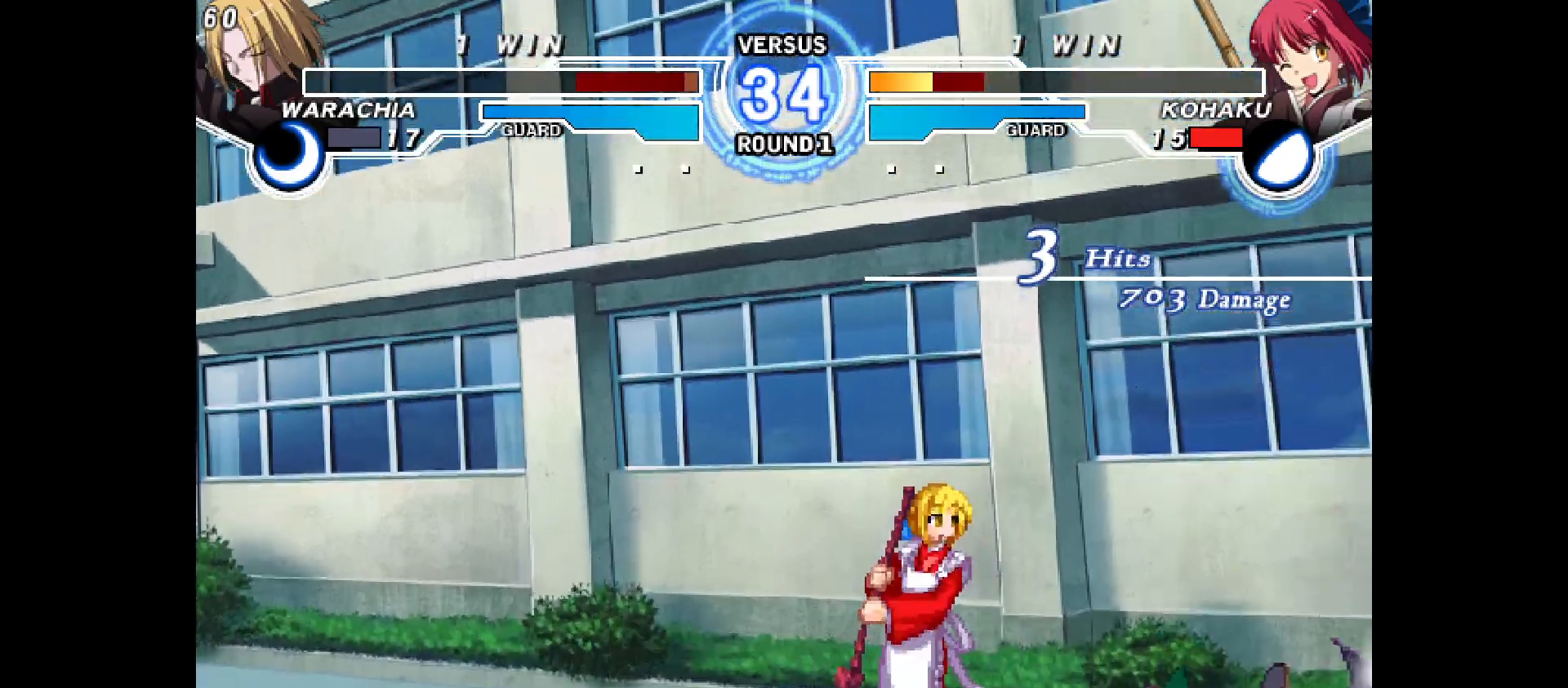
{"buttons": [], "events": [[17, "DPAD_UP", "up"], [200, "DPAD_UP", "down"], [283, "DPAD_UP", "up"], [400, "DPAD_UP", "down"], [483, "DPAD_UP", "up"]]}
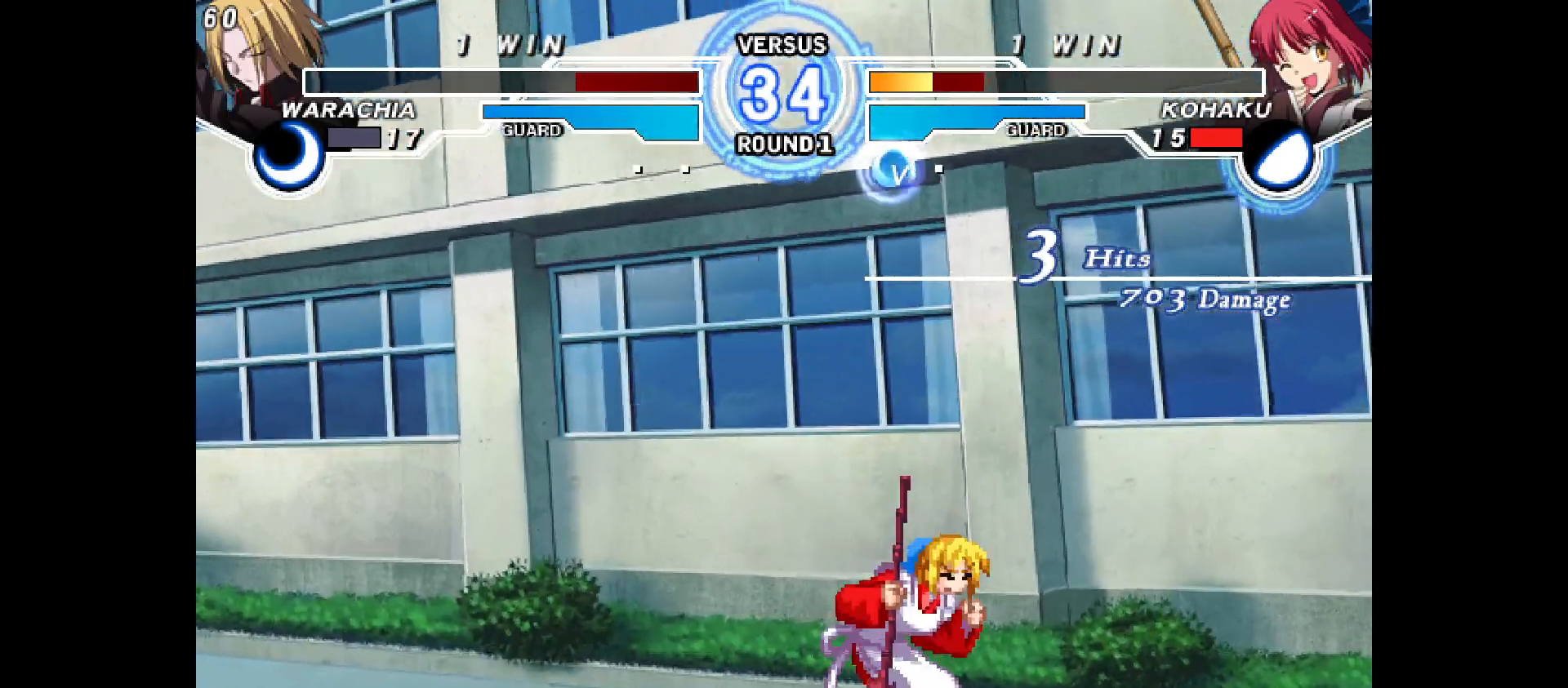
{"buttons": [], "events": []}
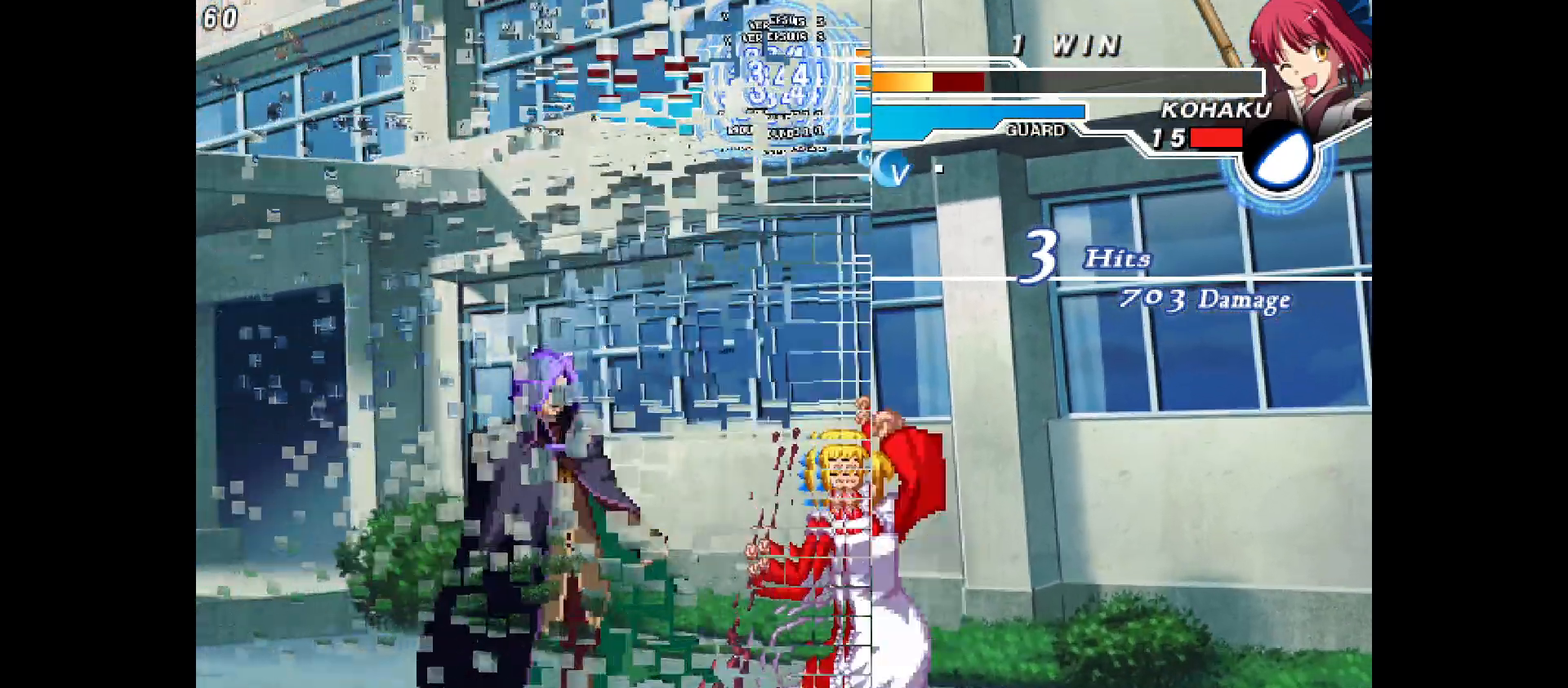
{"buttons": [], "events": []}
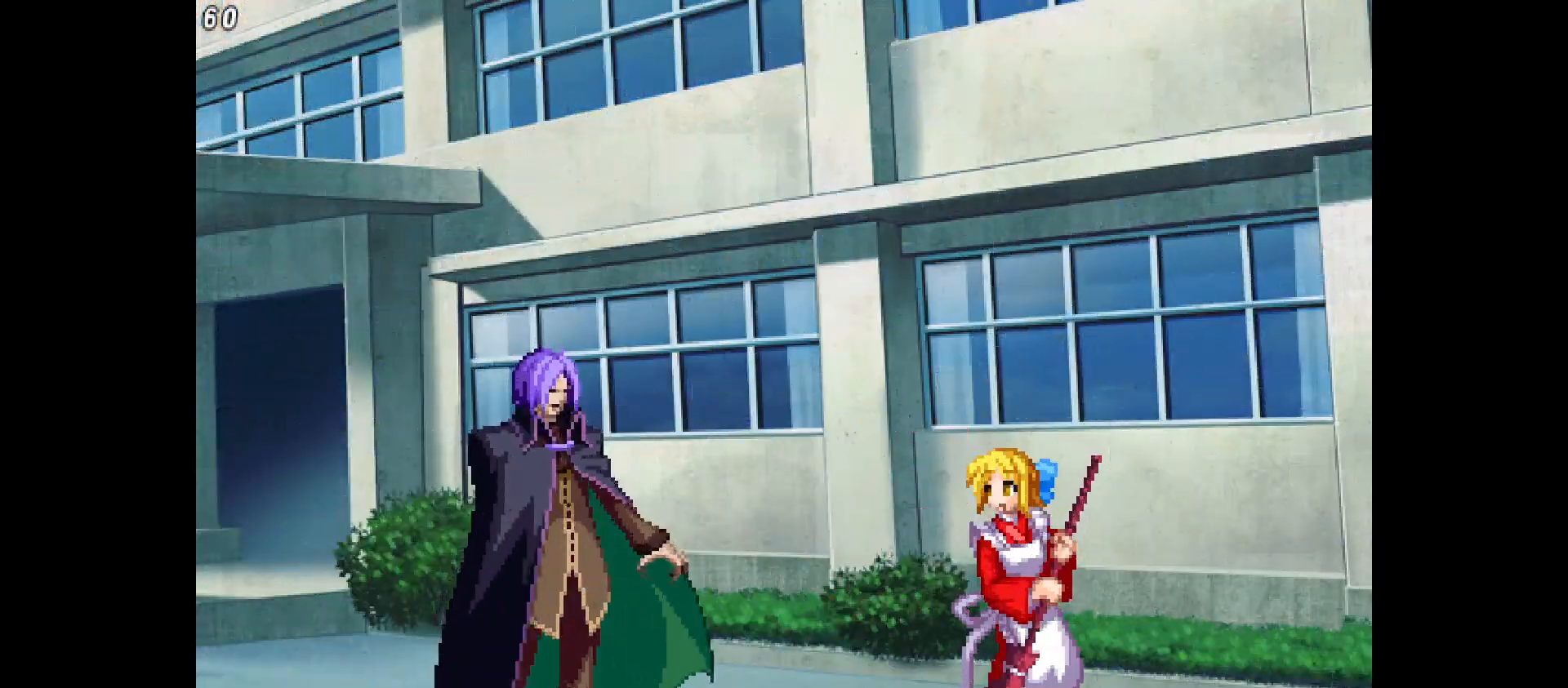
{"buttons": [], "events": []}
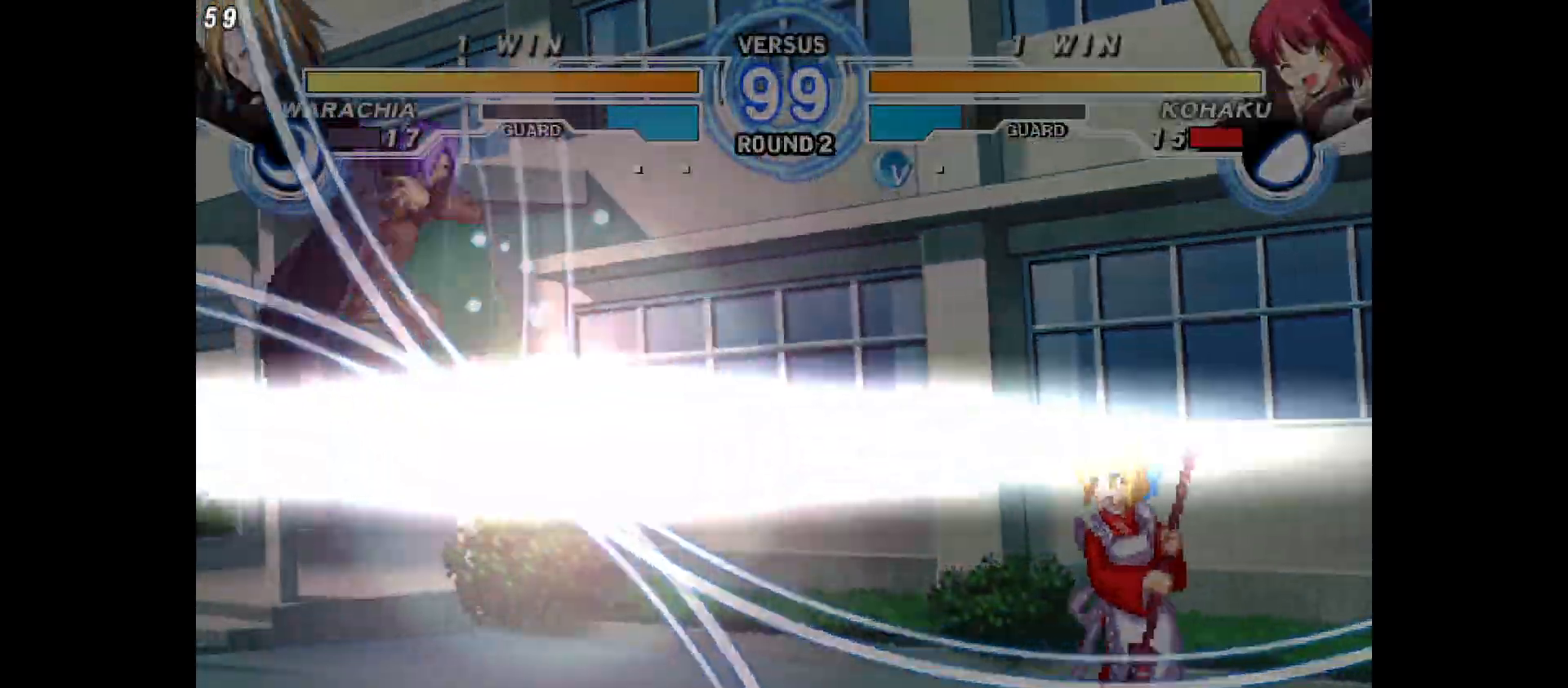
{"buttons": ["DPAD_LEFT"], "events": [[17, "DPAD_LEFT", "down"], [50, "DPAD_LEFT", "up"], [150, "DPAD_LEFT", "down"]]}
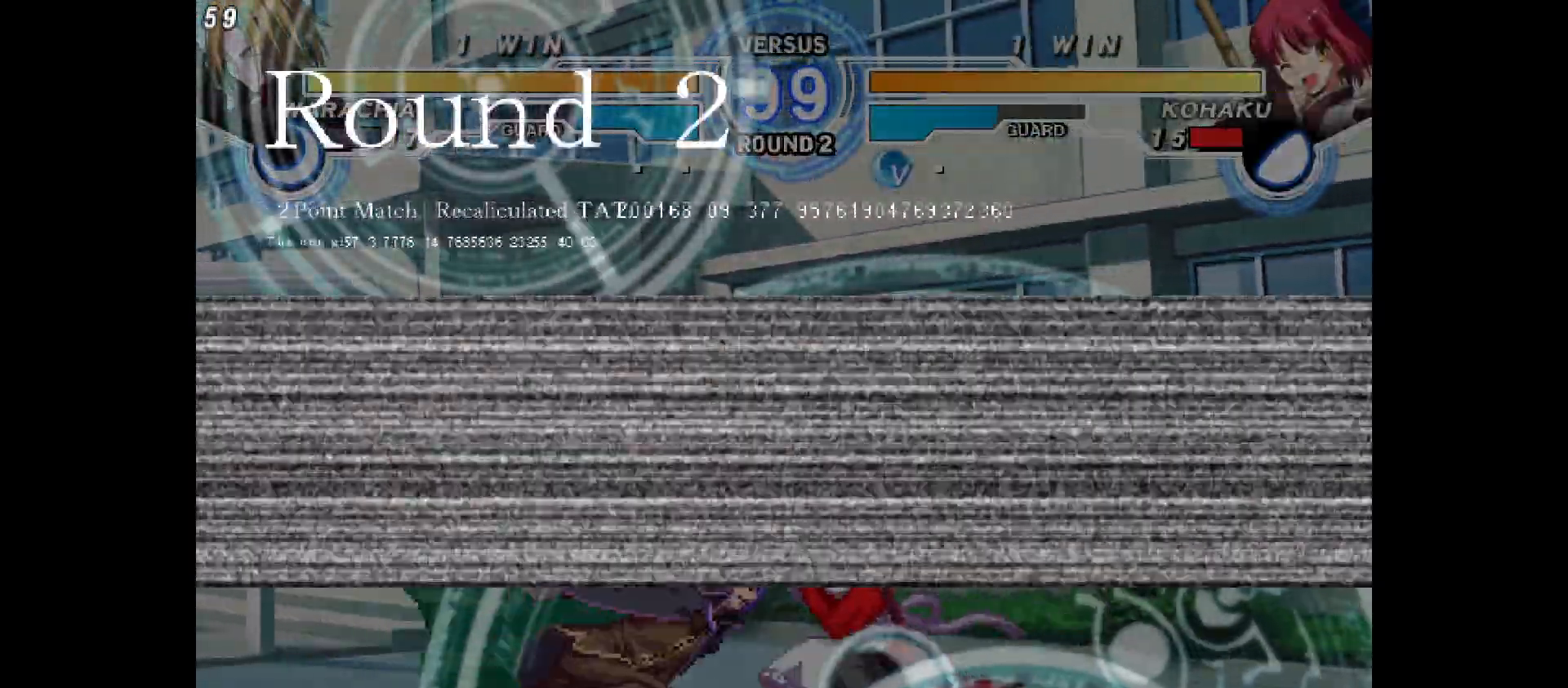
{"buttons": ["DPAD_LEFT"], "events": [[83, "DPAD_UP", "down"], [333, "DPAD_UP", "up"]]}
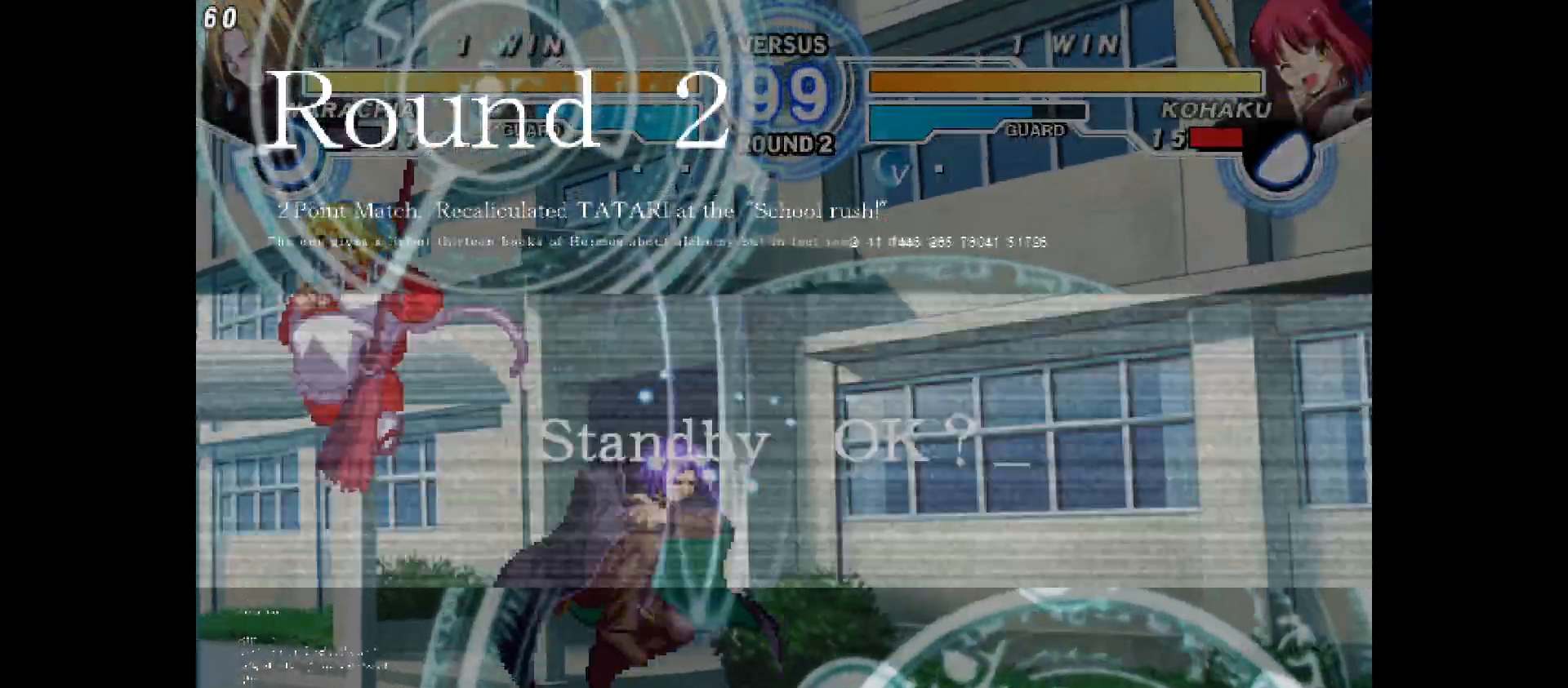
{"buttons": [], "events": [[50, "DPAD_LEFT", "up"], [267, "DPAD_RIGHT", "down"], [433, "DPAD_LEFT", "down"], [433, "DPAD_RIGHT", "up"], [483, "DPAD_LEFT", "up"]]}
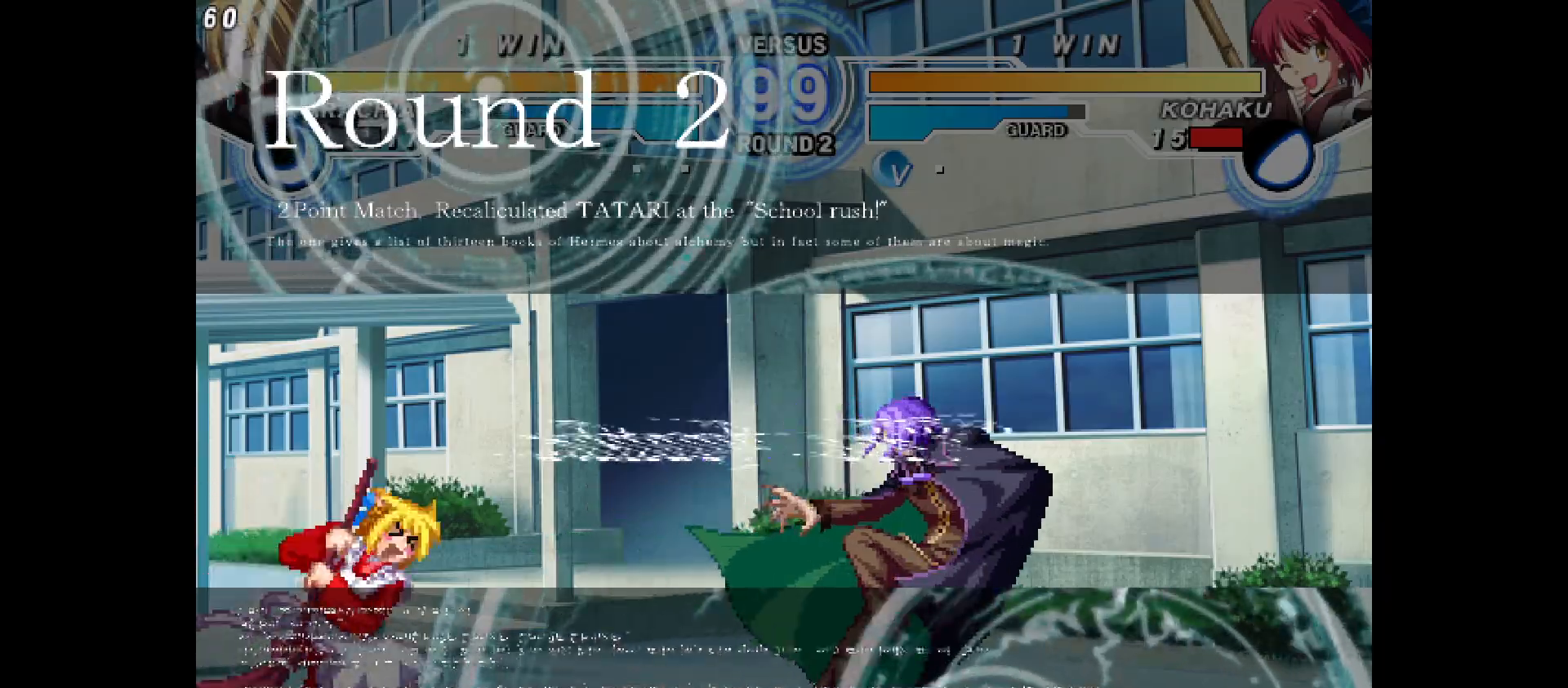
{"buttons": ["DPAD_RIGHT"], "events": [[333, "DPAD_RIGHT", "down"]]}
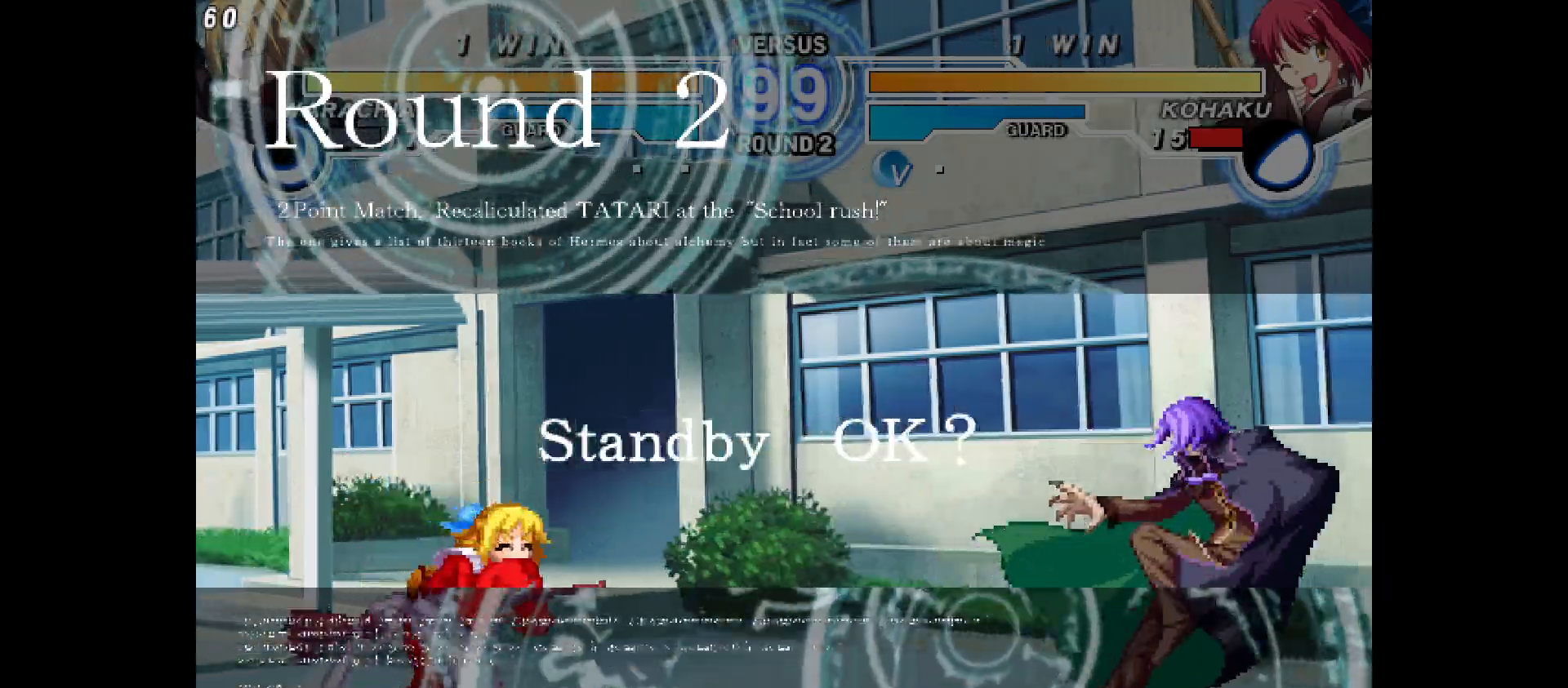
{"buttons": ["DPAD_UP", "DPAD_LEFT"], "events": [[250, "DPAD_RIGHT", "up"], [483, "DPAD_LEFT", "down"], [500, "DPAD_UP", "down"]]}
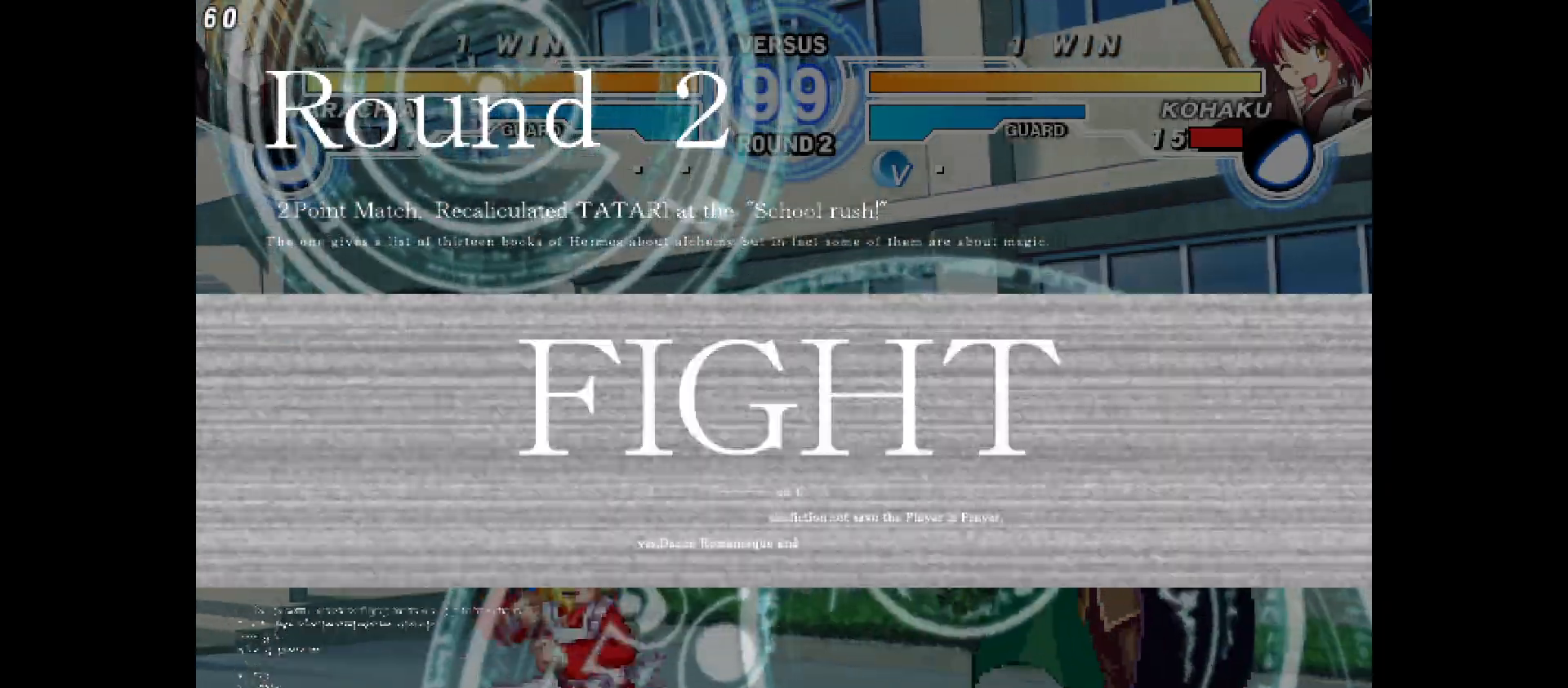
{"buttons": ["DPAD_LEFT"], "events": [[200, "DPAD_UP", "up"]]}
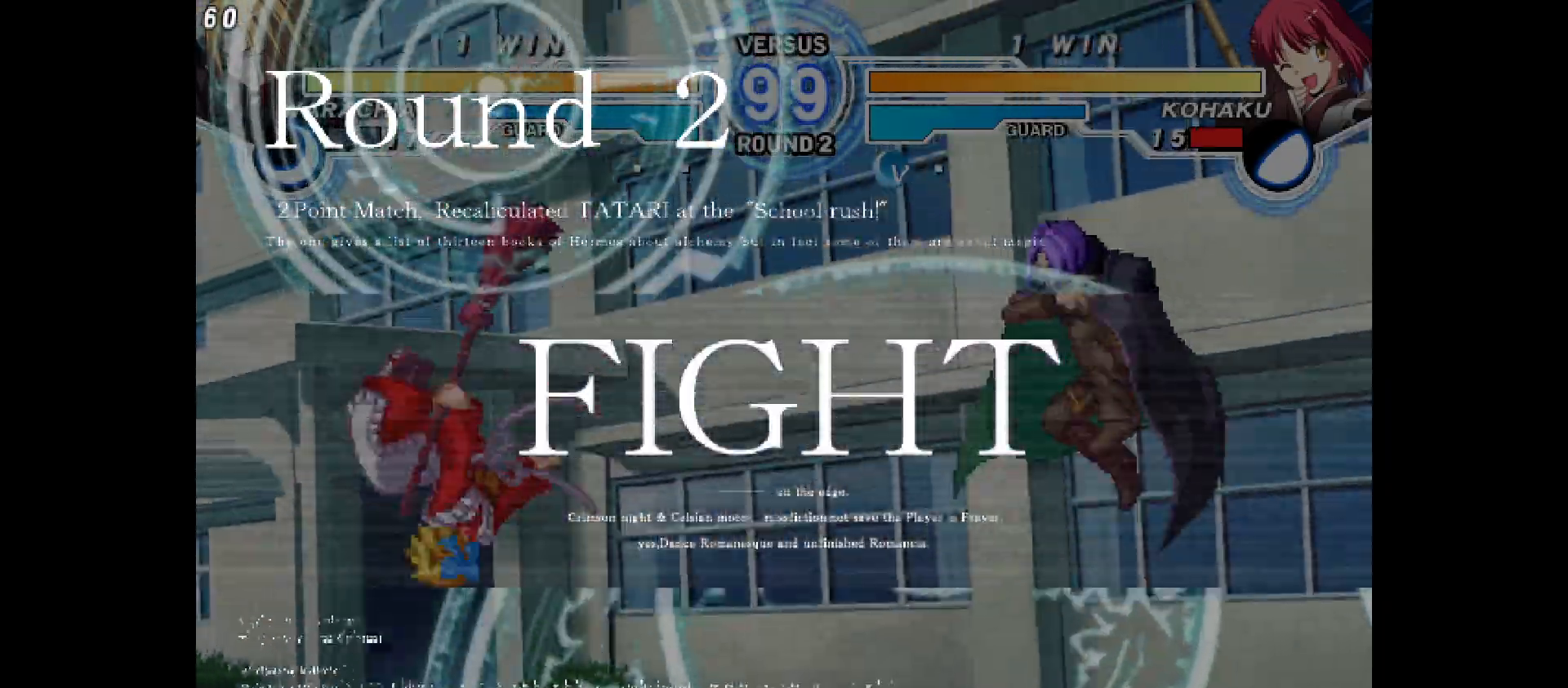
{"buttons": [], "events": [[317, "DPAD_LEFT", "up"], [450, "DPAD_DOWN", "down"], [500, "DPAD_DOWN", "up"]]}
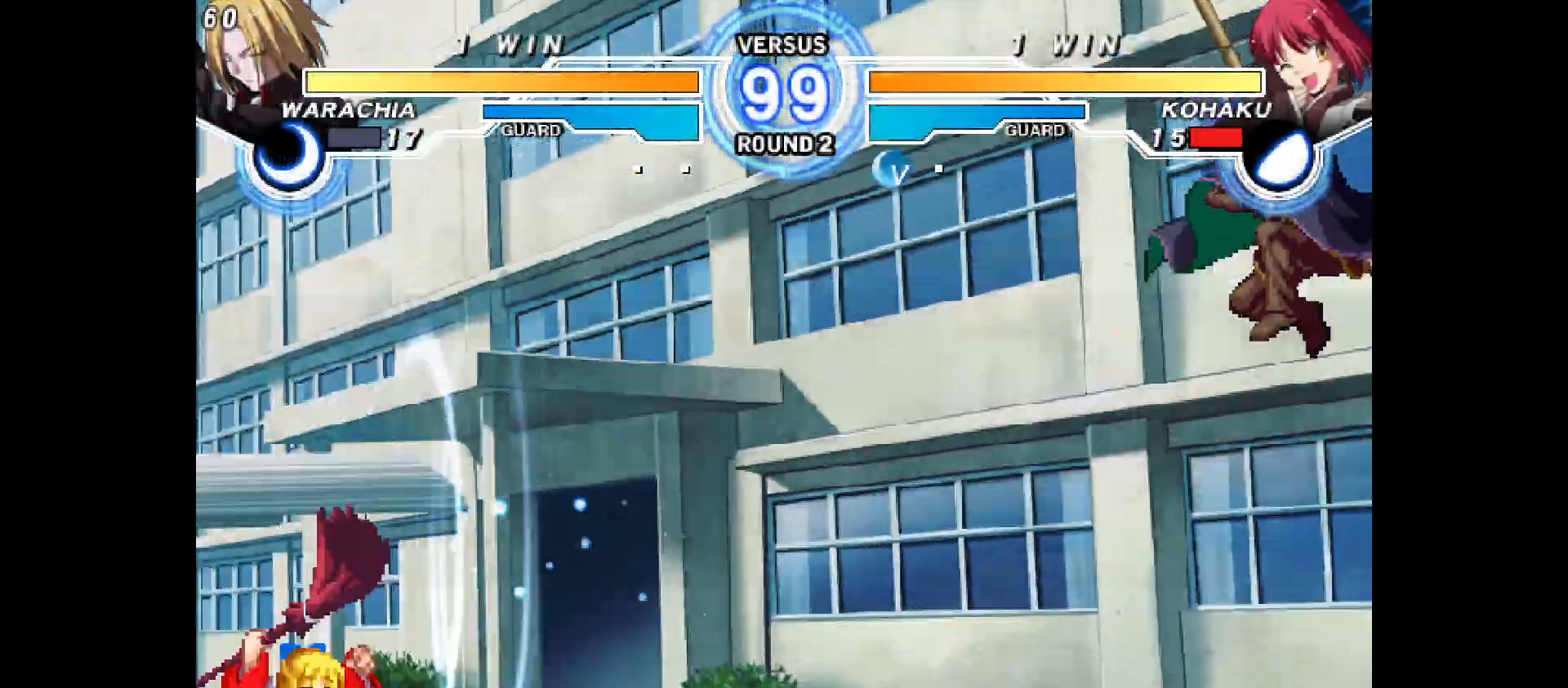
{"buttons": [], "events": [[50, "DPAD_DOWN", "down"], [133, "DPAD_DOWN", "up"]]}
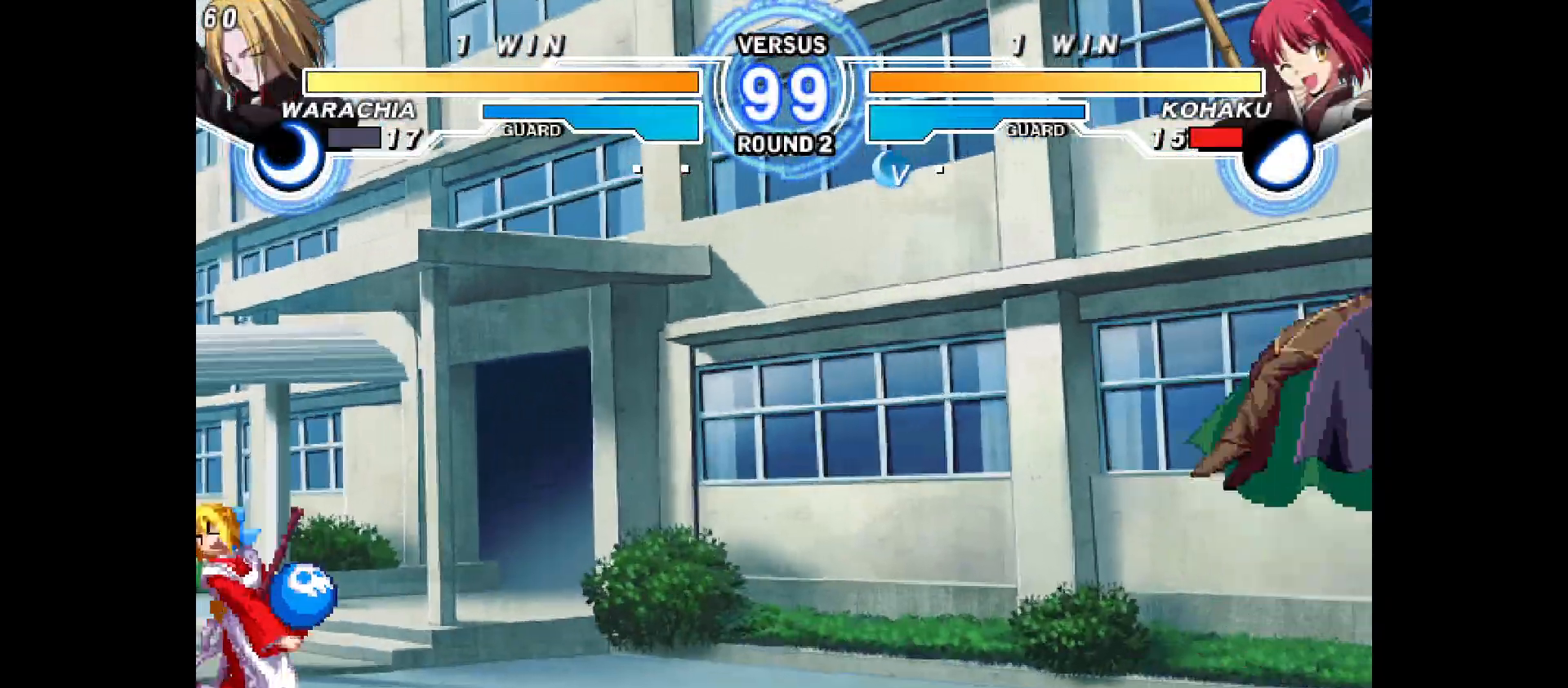
{"buttons": ["DPAD_DOWN"], "events": [[133, "DPAD_RIGHT", "down"], [433, "DPAD_DOWN", "down"], [500, "DPAD_RIGHT", "up"]]}
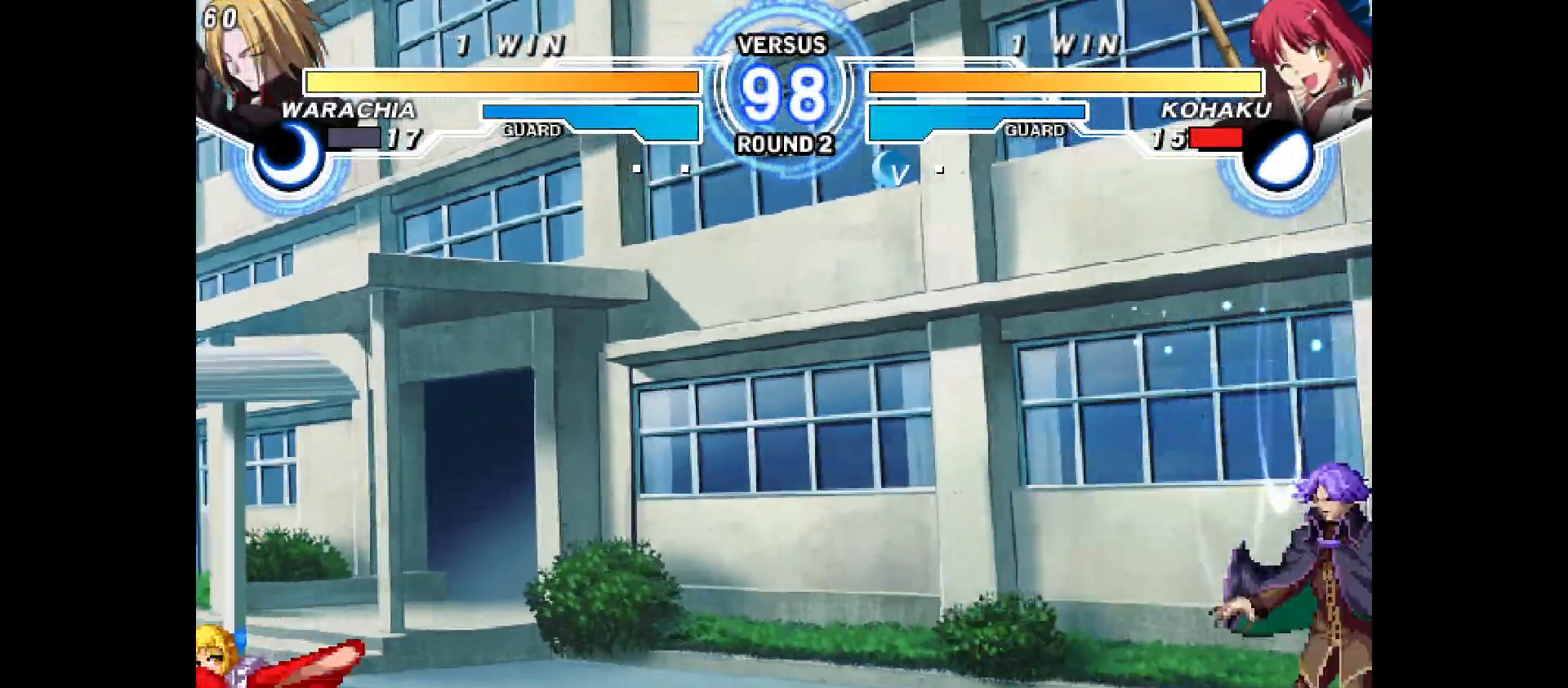
{"buttons": ["DPAD_LEFT"], "events": [[67, "DPAD_DOWN", "up"], [117, "DPAD_RIGHT", "down"], [200, "DPAD_RIGHT", "up"], [233, "DPAD_RIGHT", "down"], [500, "DPAD_LEFT", "down"], [500, "DPAD_RIGHT", "up"]]}
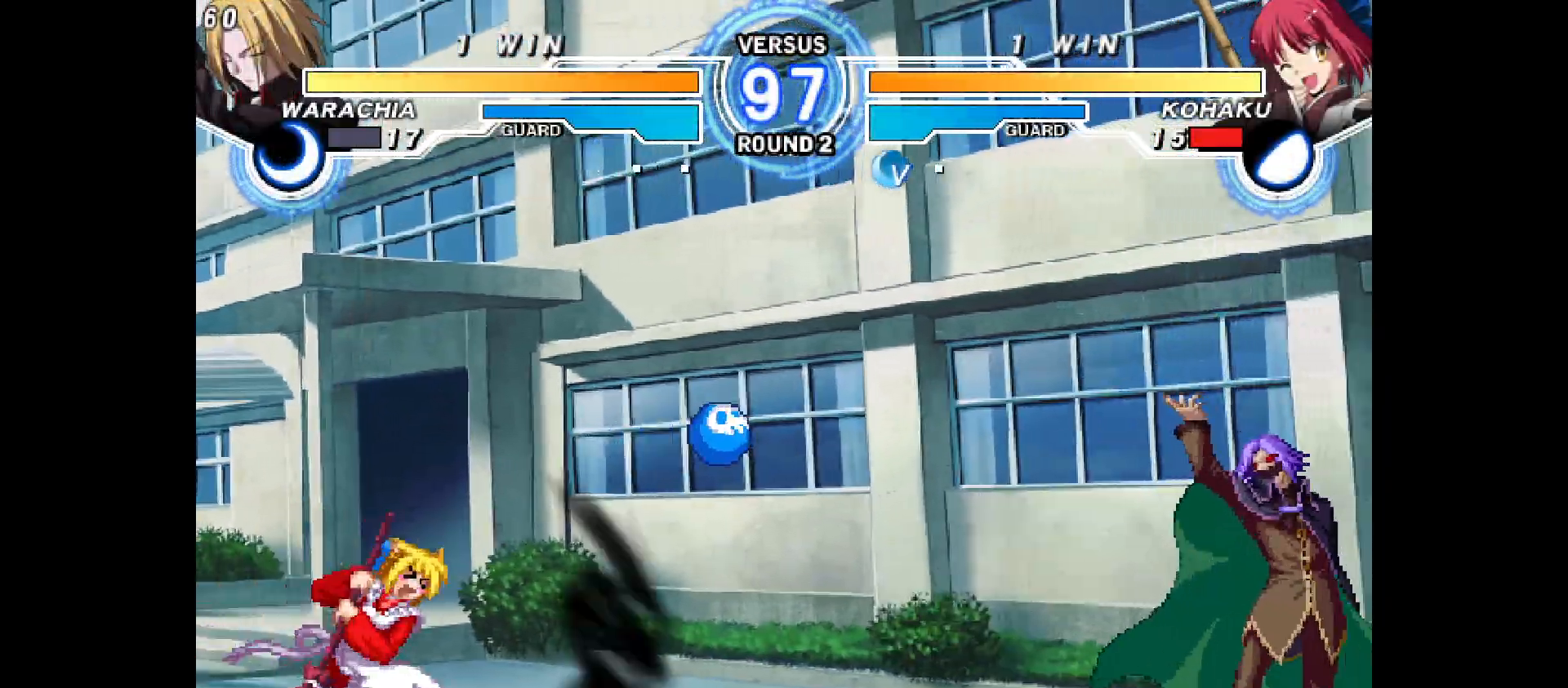
{"buttons": ["DPAD_RIGHT"], "events": [[417, "DPAD_LEFT", "up"], [483, "DPAD_RIGHT", "down"]]}
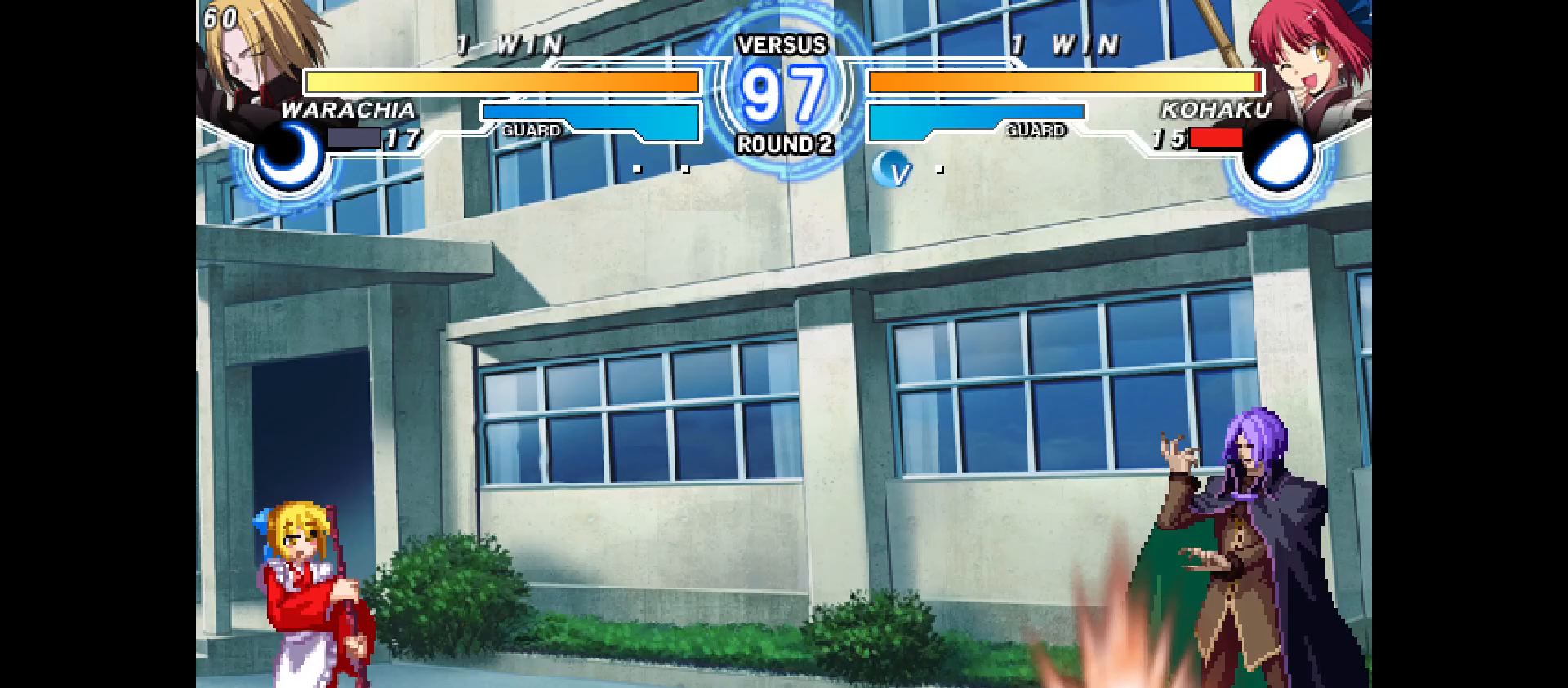
{"buttons": ["DPAD_RIGHT"], "events": [[50, "DPAD_RIGHT", "up"], [133, "DPAD_RIGHT", "down"]]}
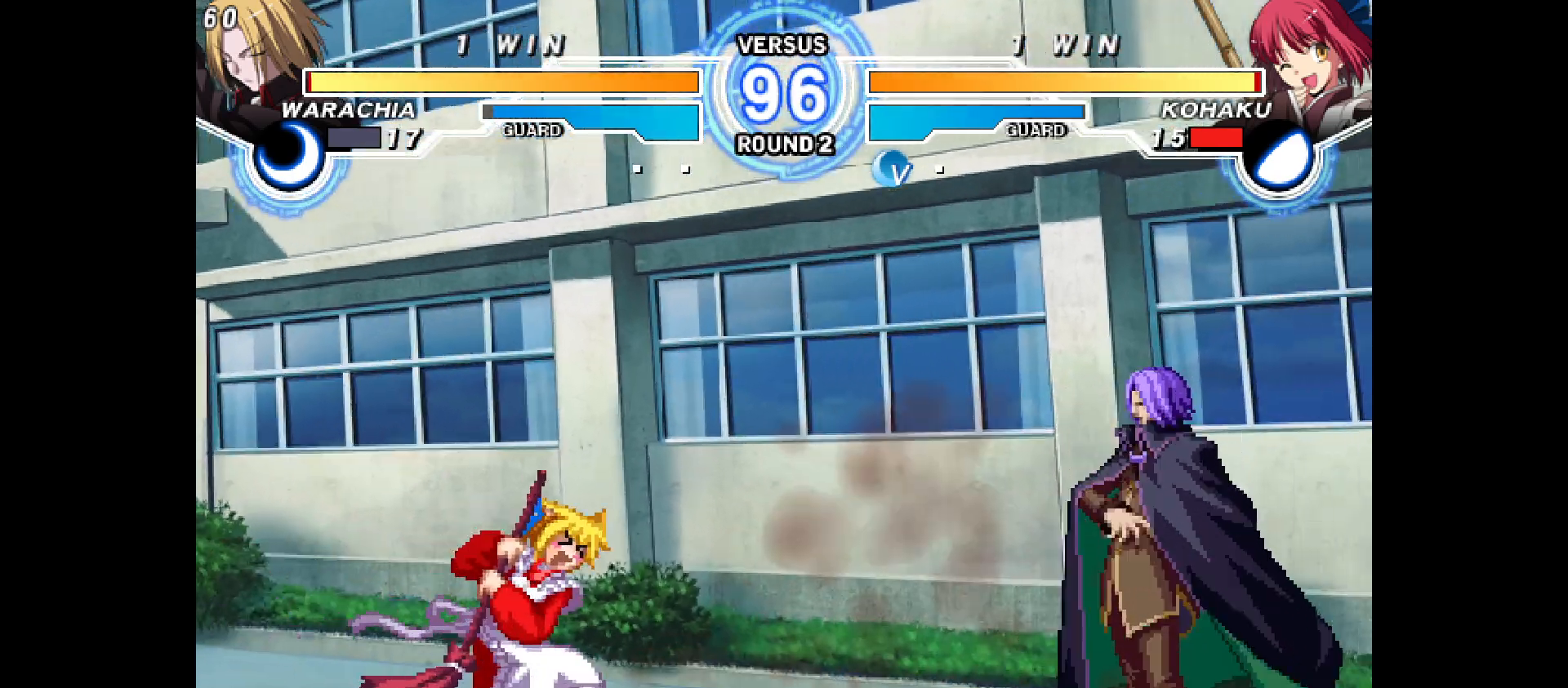
{"buttons": [], "events": [[17, "DPAD_DOWN", "down"], [33, "DPAD_RIGHT", "up"], [383, "DPAD_DOWN", "up"]]}
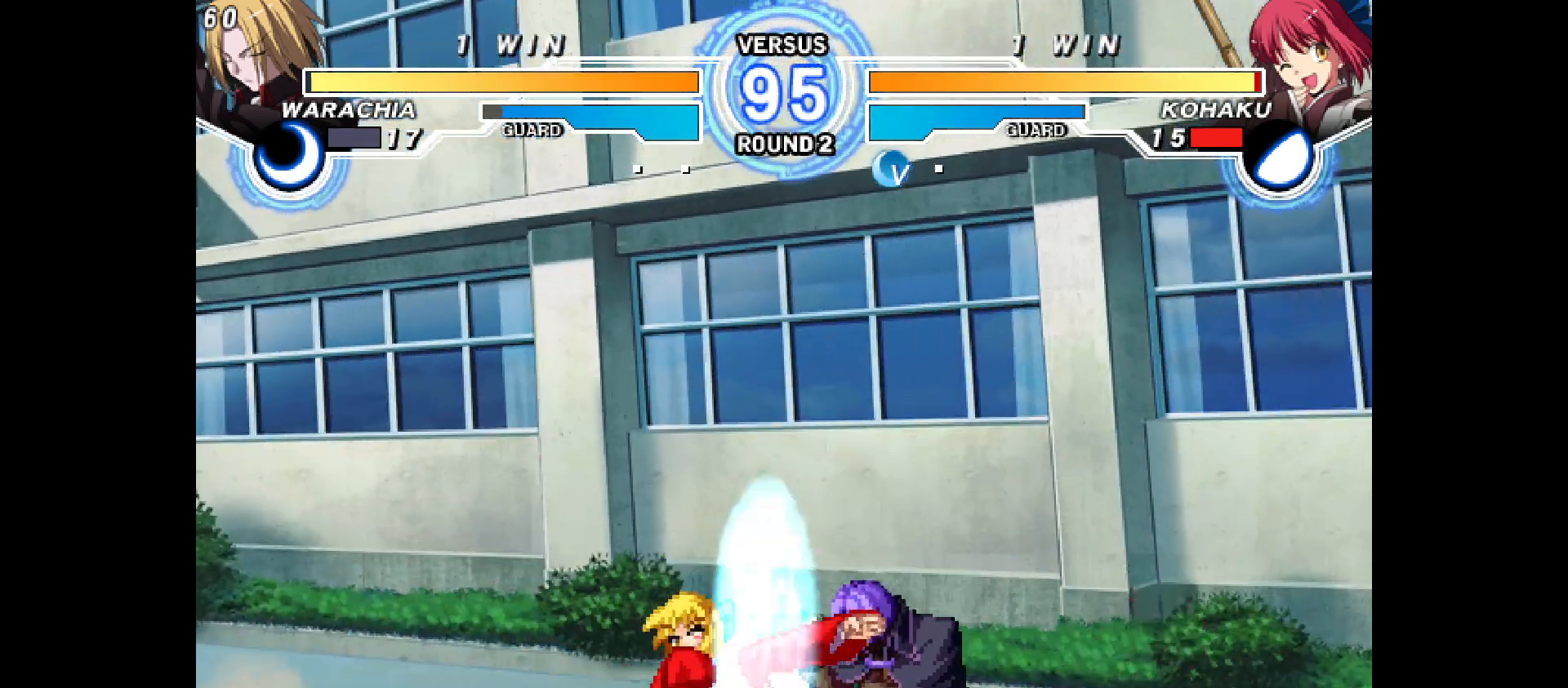
{"buttons": [], "events": []}
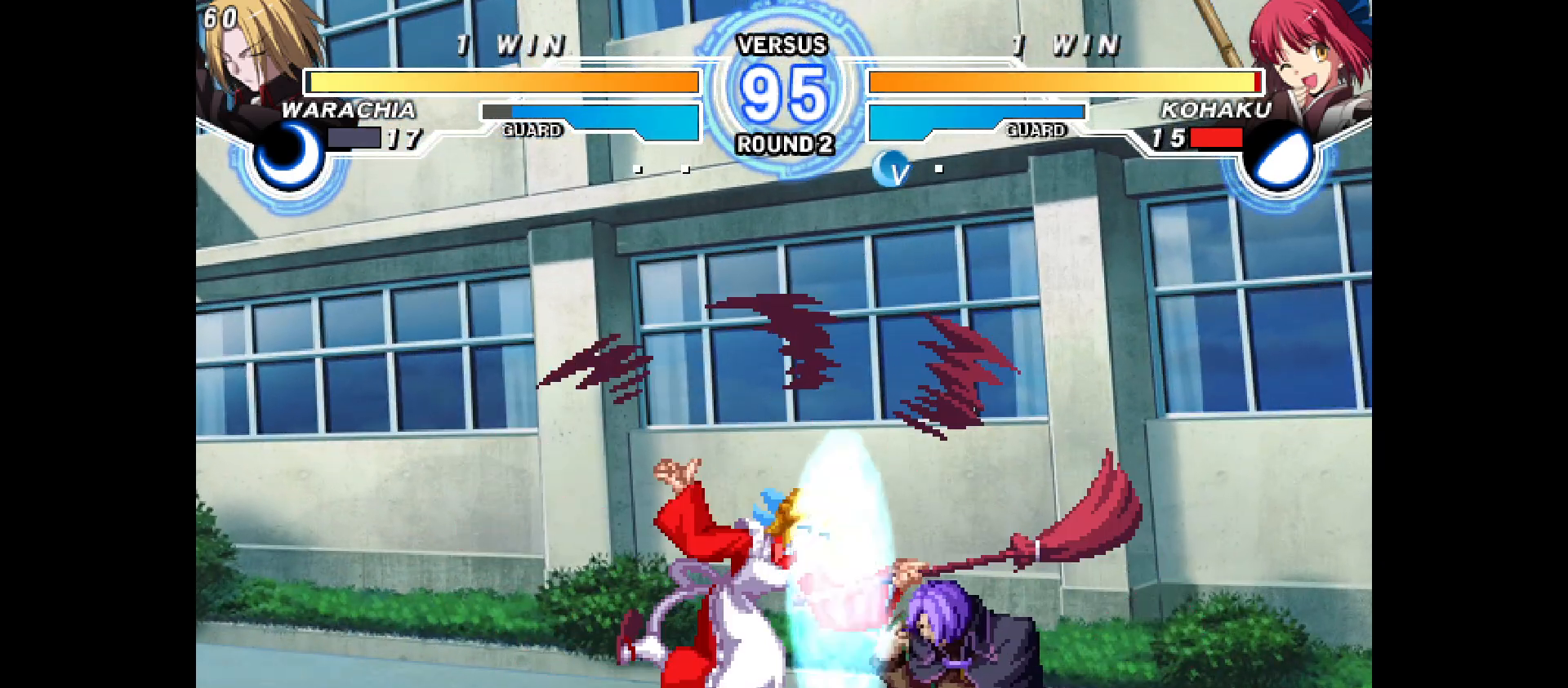
{"buttons": ["DPAD_DOWN", "DPAD_RIGHT"], "events": [[433, "DPAD_DOWN", "down"], [467, "DPAD_RIGHT", "down"]]}
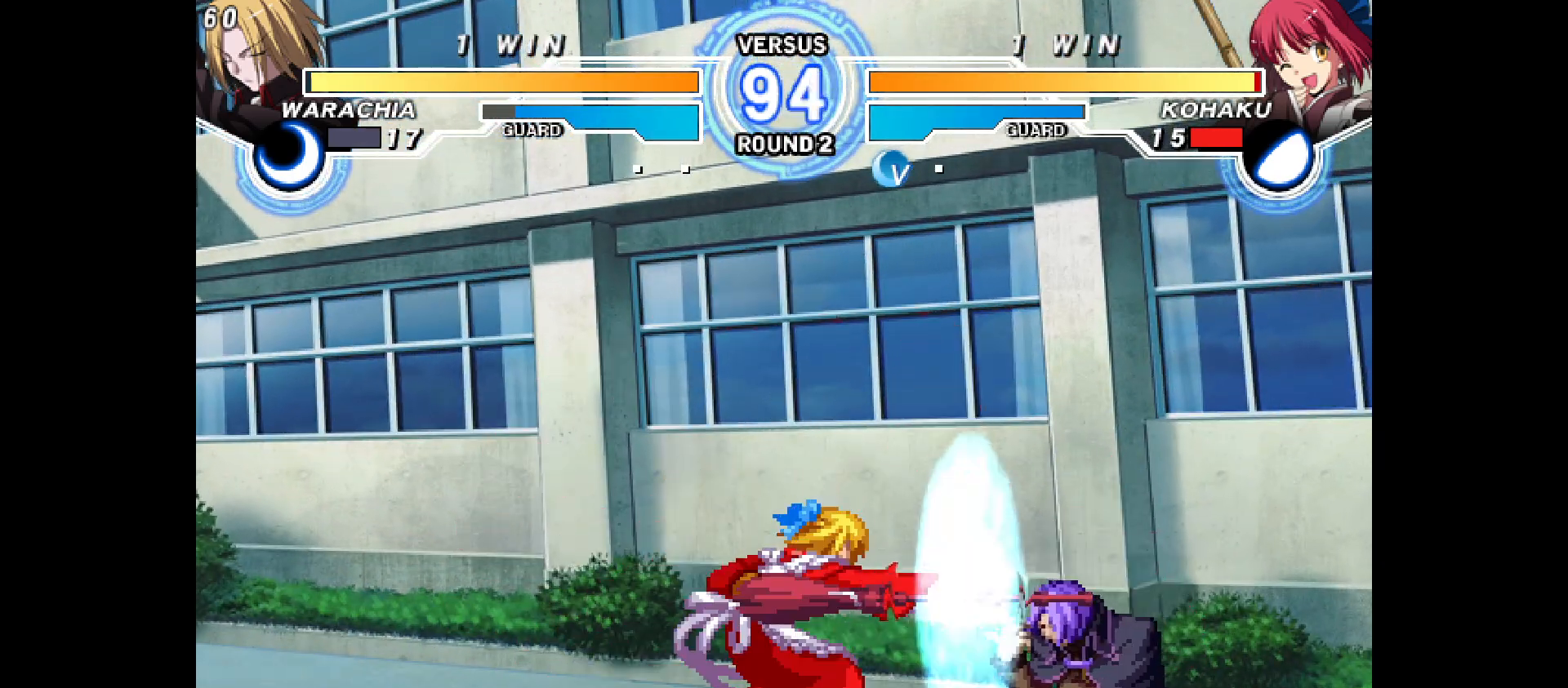
{"buttons": ["DPAD_DOWN"], "events": [[100, "DPAD_DOWN", "up"], [167, "DPAD_RIGHT", "up"], [267, "DPAD_DOWN", "down"], [333, "DPAD_DOWN", "up"], [383, "DPAD_DOWN", "down"]]}
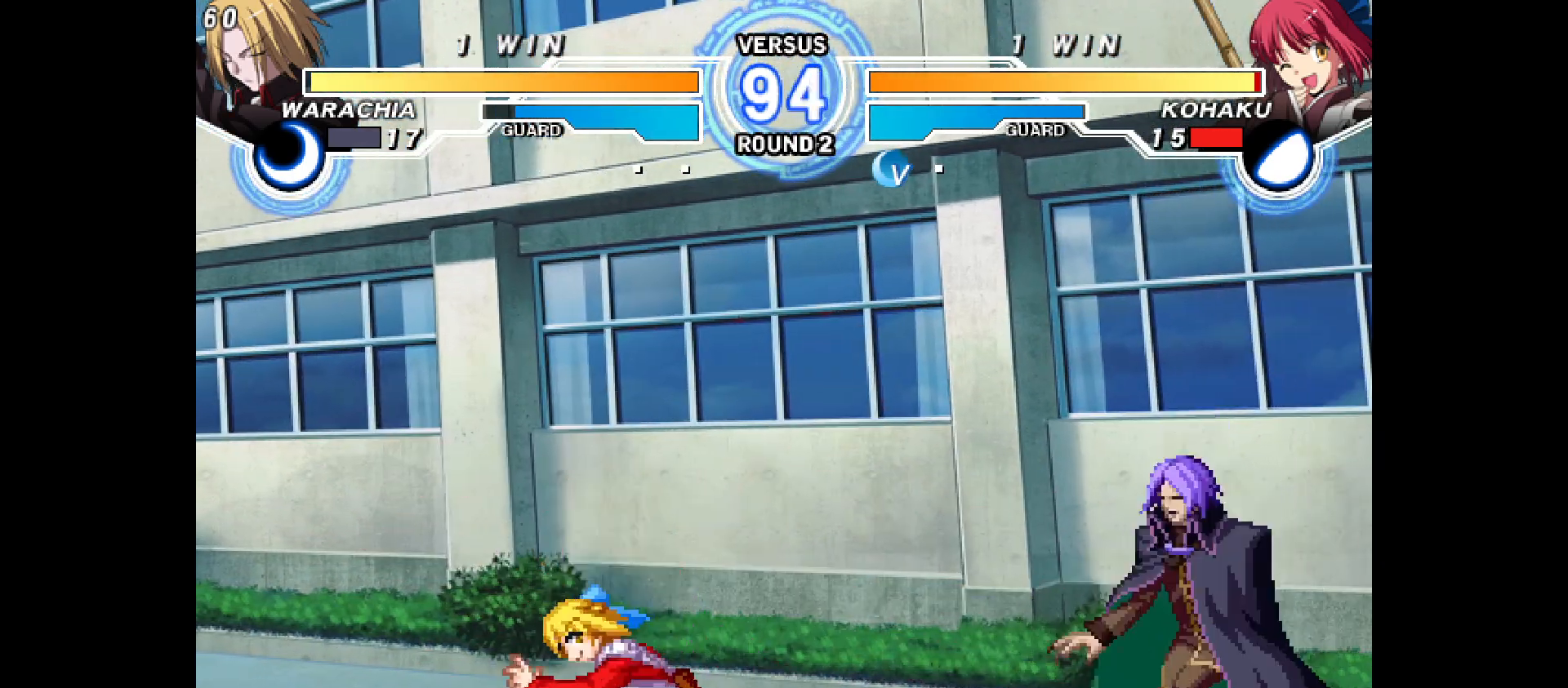
{"buttons": [], "events": [[83, "DPAD_RIGHT", "down"], [150, "DPAD_DOWN", "up"], [267, "DPAD_RIGHT", "up"]]}
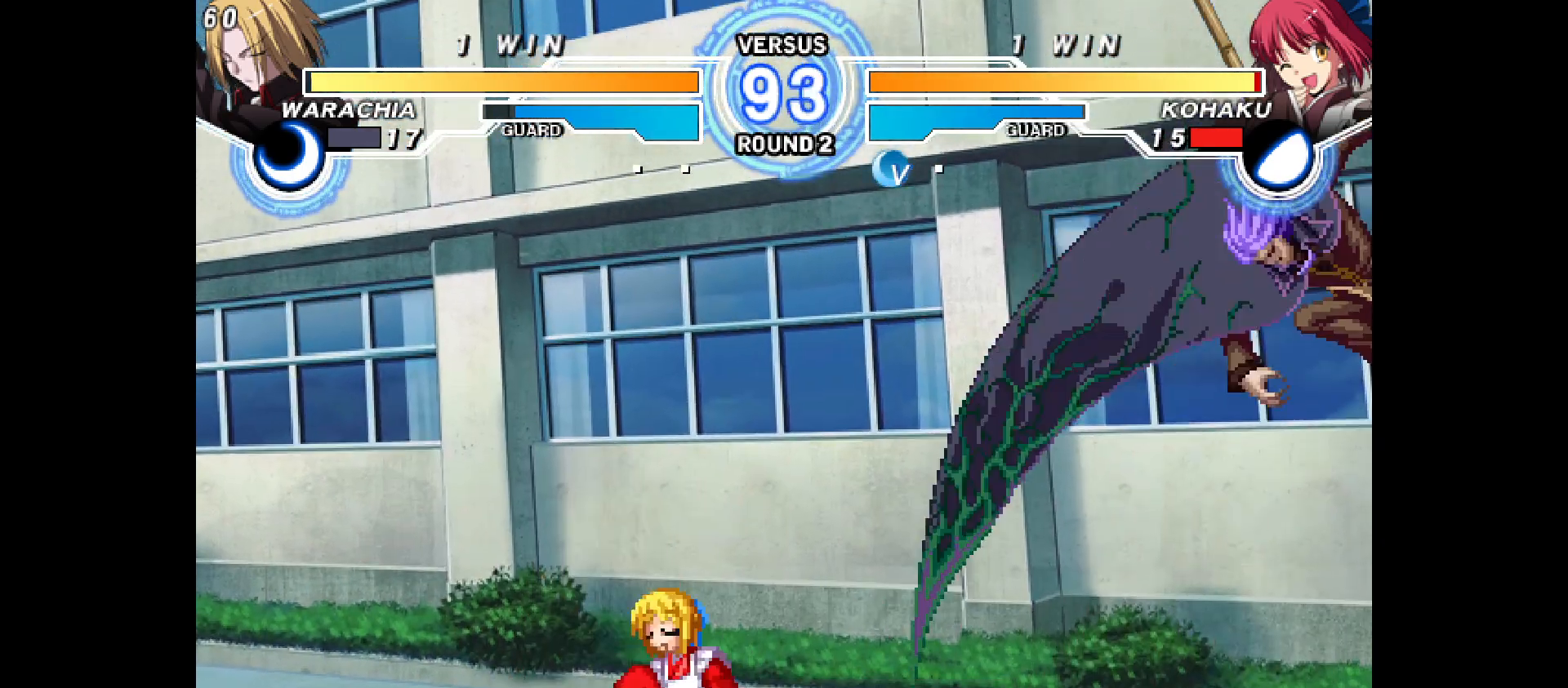
{"buttons": ["DPAD_LEFT"], "events": [[50, "DPAD_UP", "down"], [183, "DPAD_LEFT", "down"], [183, "DPAD_UP", "up"]]}
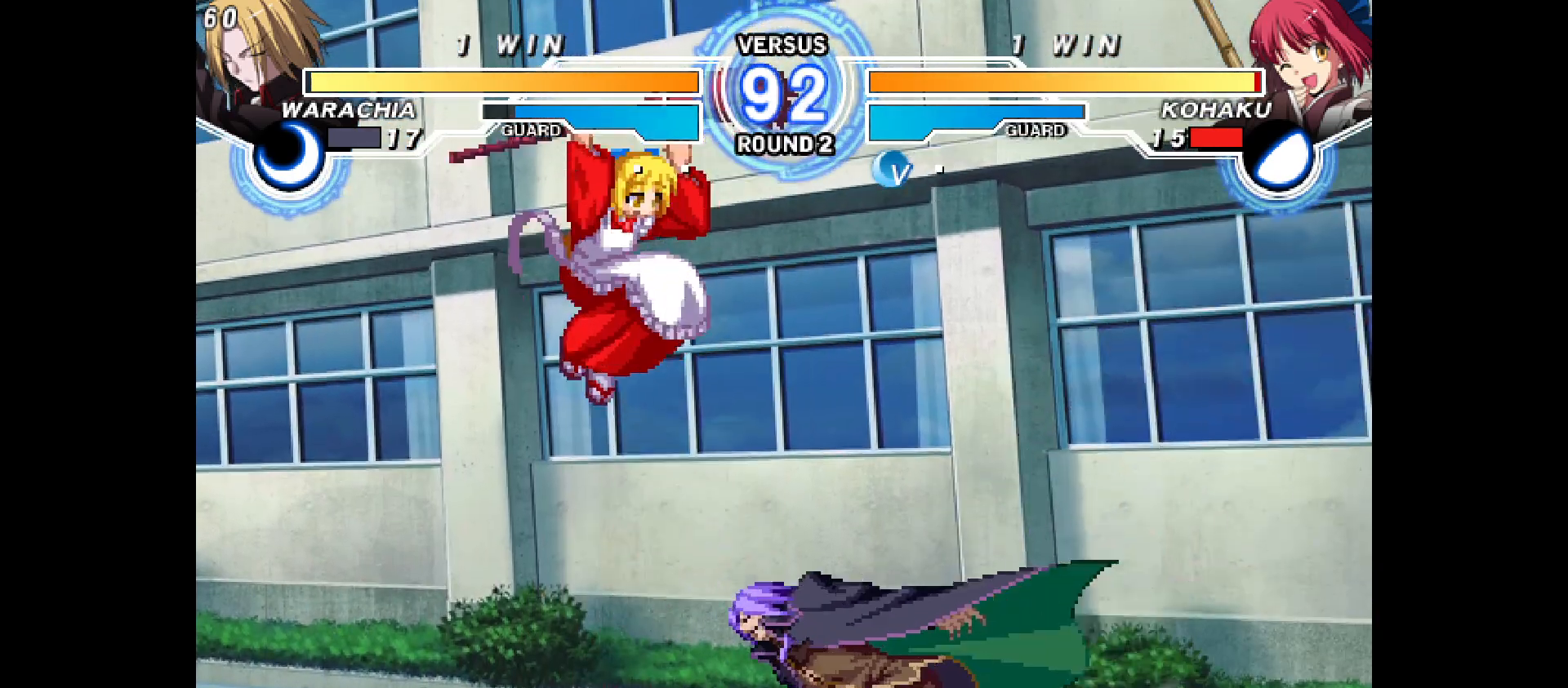
{"buttons": ["DPAD_RIGHT"], "events": [[33, "DPAD_RIGHT", "down"], [50, "DPAD_LEFT", "up"], [200, "DPAD_RIGHT", "up"], [450, "DPAD_RIGHT", "down"]]}
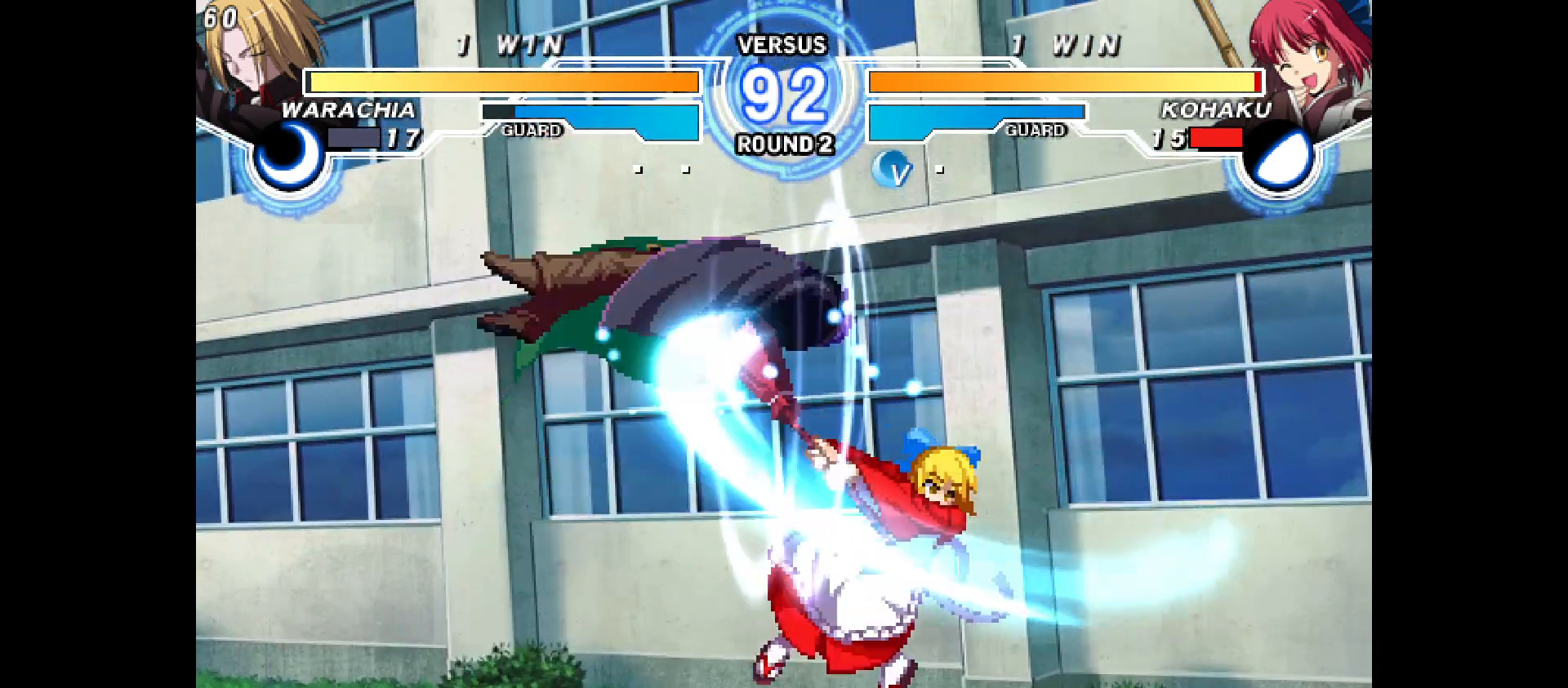
{"buttons": [], "events": [[467, "DPAD_RIGHT", "up"]]}